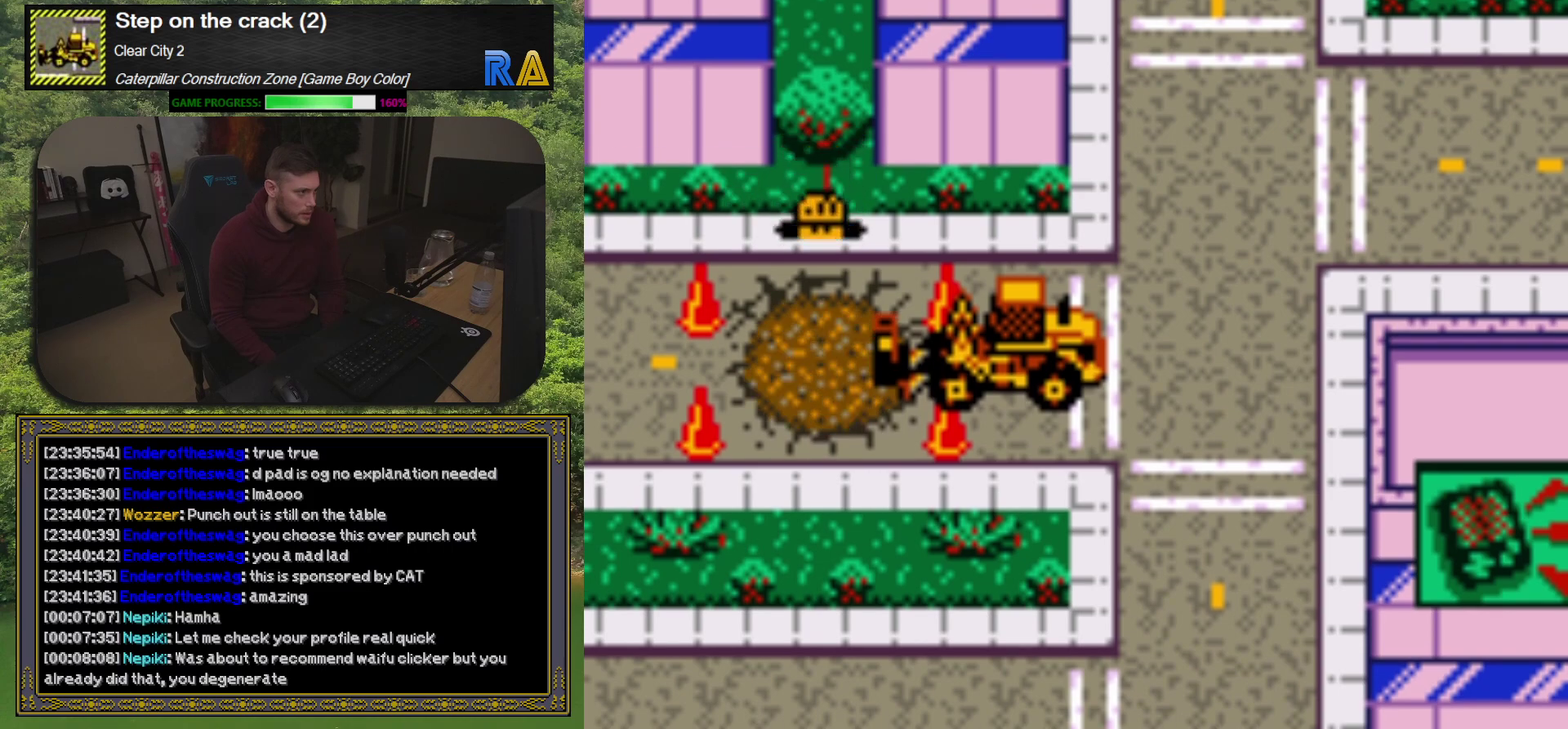
Gameplay with a controller (Xbox layout); each line is a JSON object with the inputs held at the frame after it. "events" lists button and stick changes between this image and that frame as [ms after this image, input, new state], when the widget could be followed in between. Not read: L3 R3 left_stick right_stick.
{"buttons": ["DPAD_DOWN"], "events": [[167, "DPAD_RIGHT", "down"], [300, "DPAD_RIGHT", "up"], [467, "DPAD_DOWN", "down"]]}
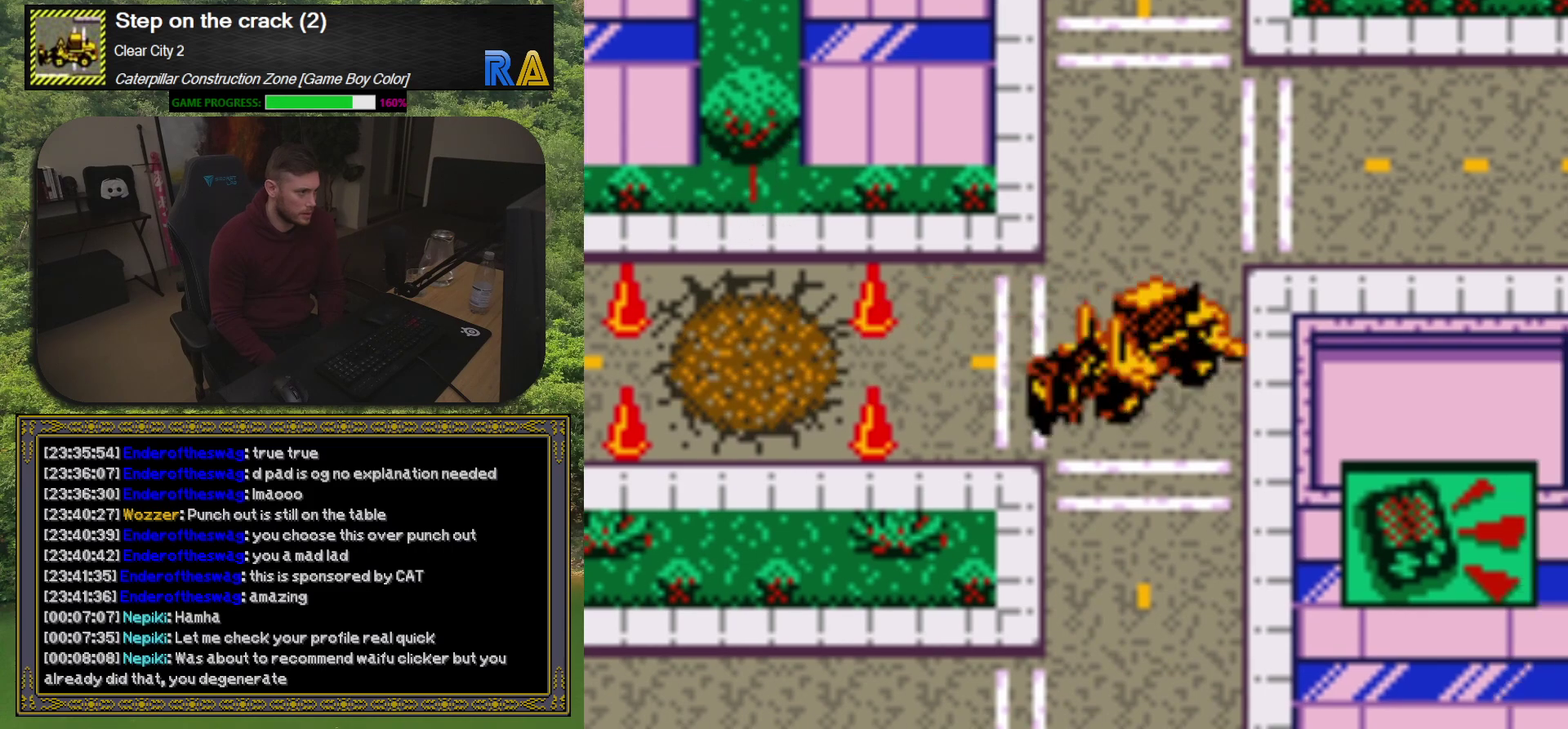
{"buttons": ["DPAD_LEFT"], "events": [[250, "DPAD_DOWN", "up"], [350, "DPAD_LEFT", "down"]]}
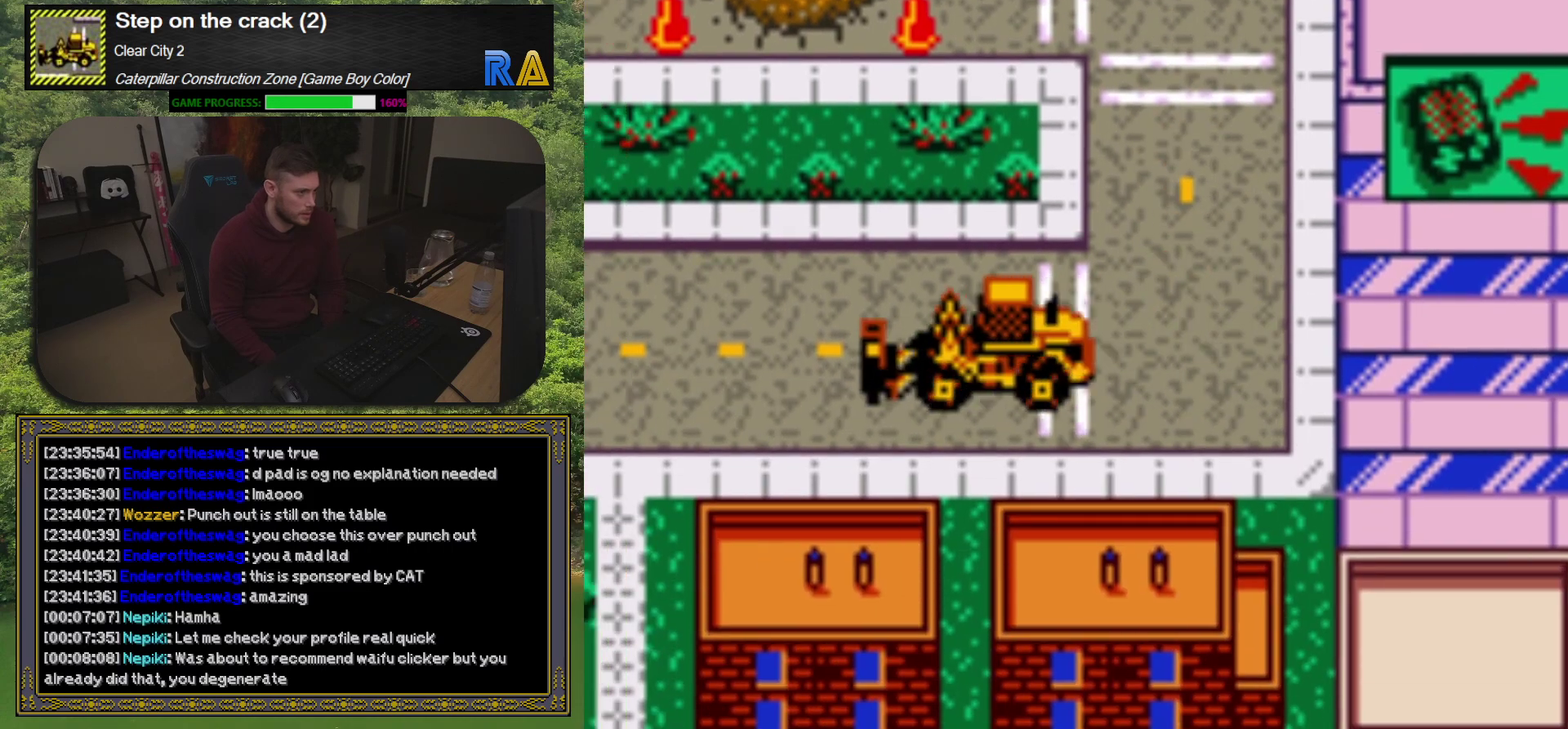
{"buttons": [], "events": [[267, "DPAD_LEFT", "up"]]}
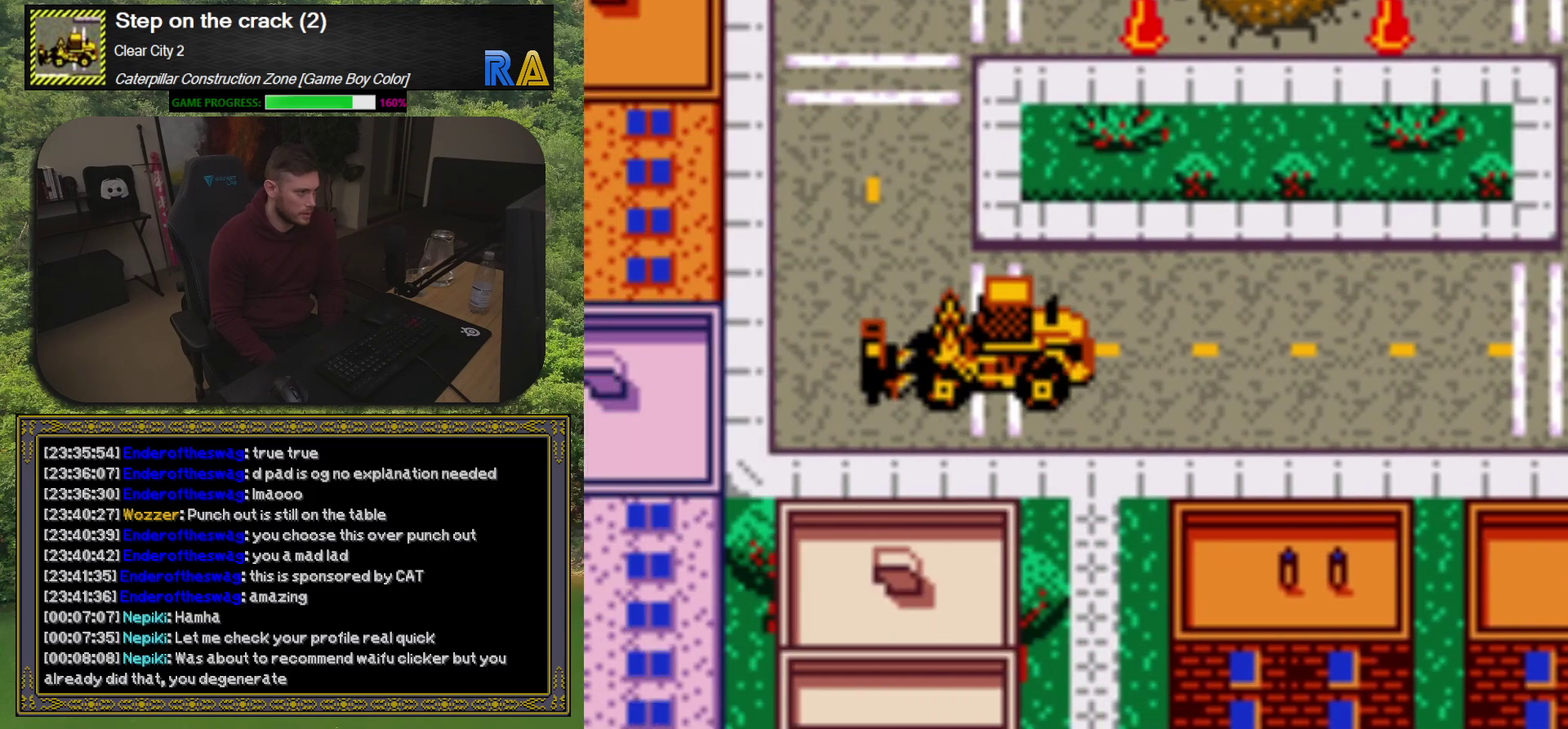
{"buttons": ["DPAD_UP"], "events": [[33, "DPAD_LEFT", "down"], [150, "DPAD_LEFT", "up"], [233, "DPAD_UP", "down"]]}
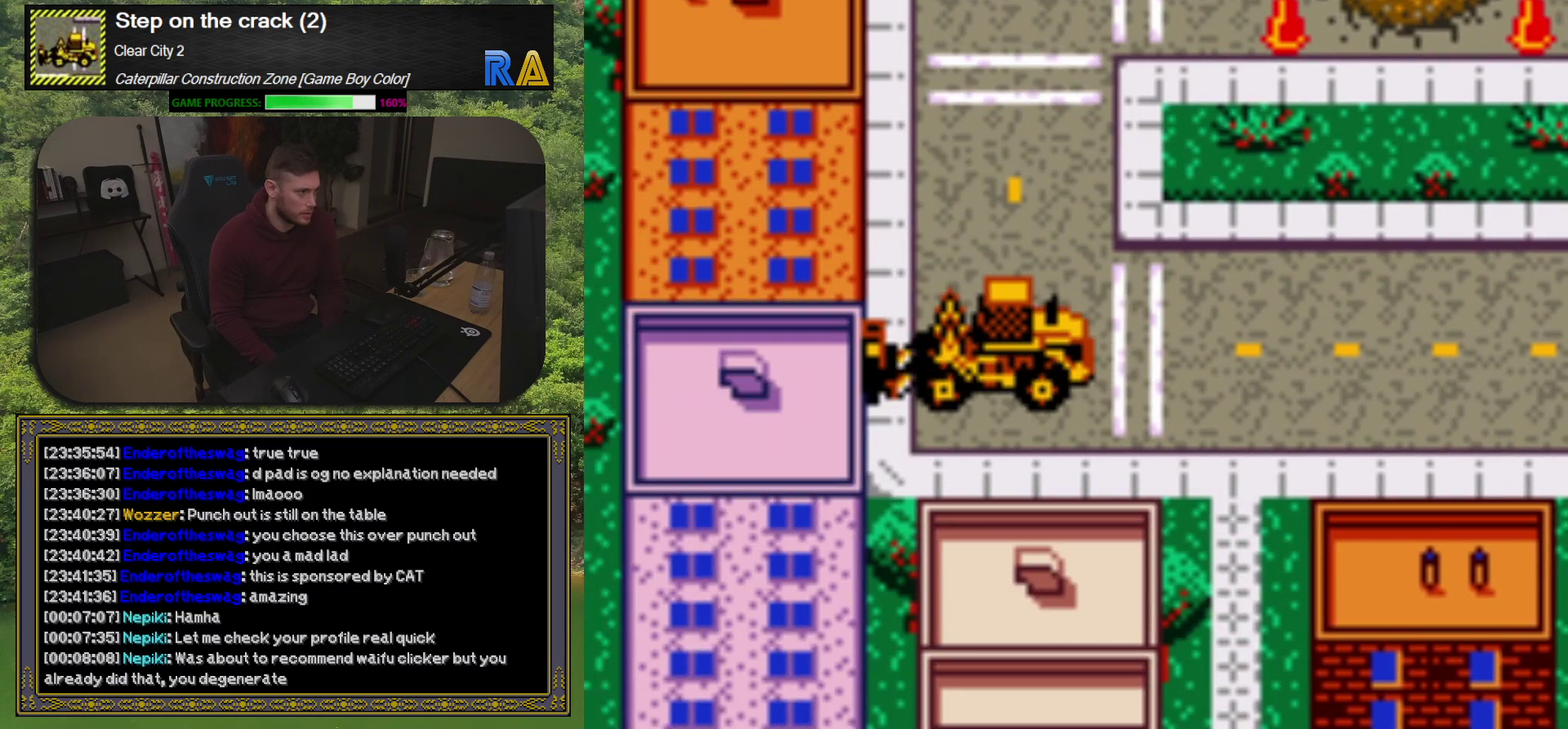
{"buttons": ["DPAD_RIGHT"], "events": [[367, "DPAD_UP", "up"], [450, "DPAD_RIGHT", "down"]]}
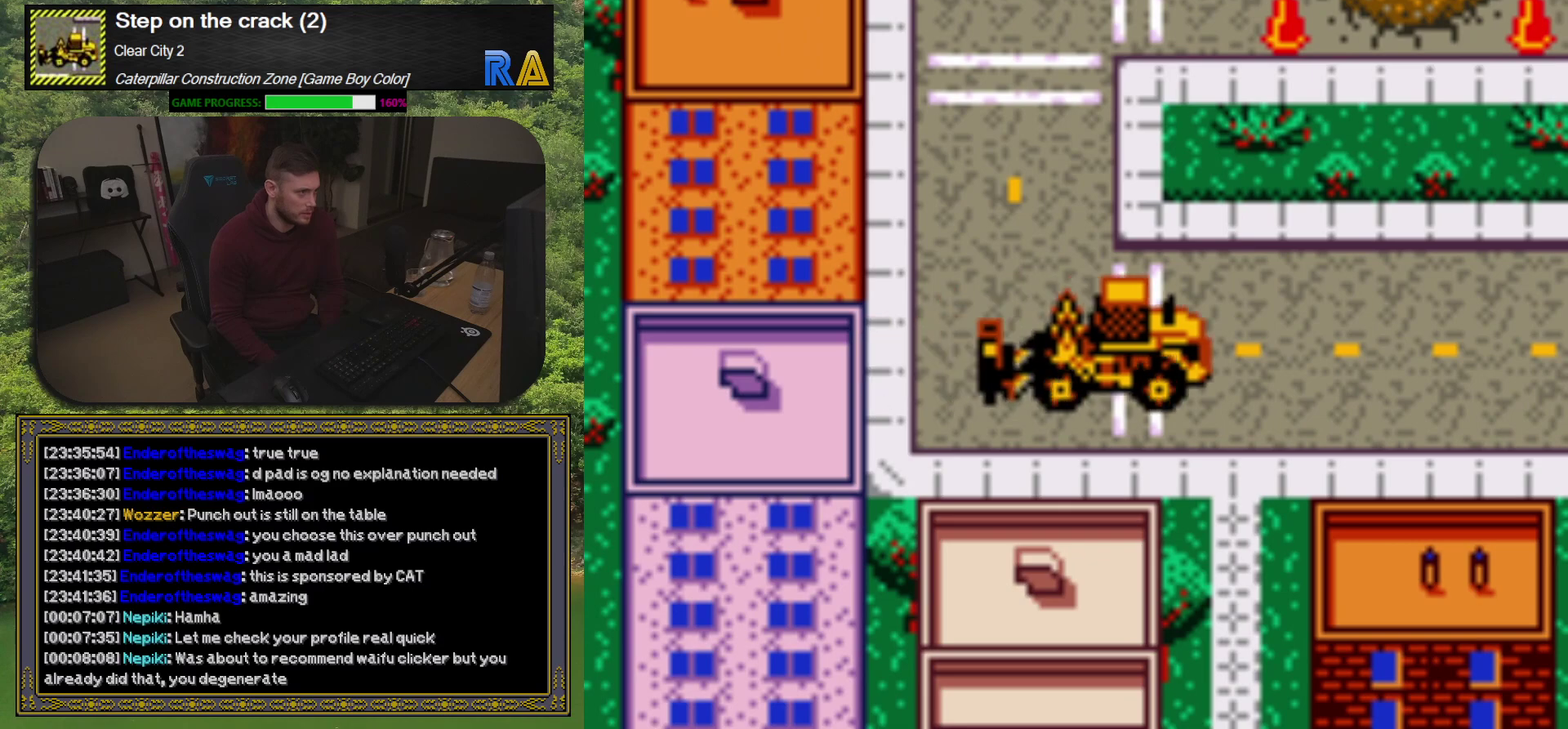
{"buttons": ["DPAD_UP", "DPAD_RIGHT"], "events": [[50, "DPAD_RIGHT", "up"], [150, "DPAD_LEFT", "down"], [250, "DPAD_UP", "down"], [317, "DPAD_LEFT", "up"], [467, "DPAD_RIGHT", "down"]]}
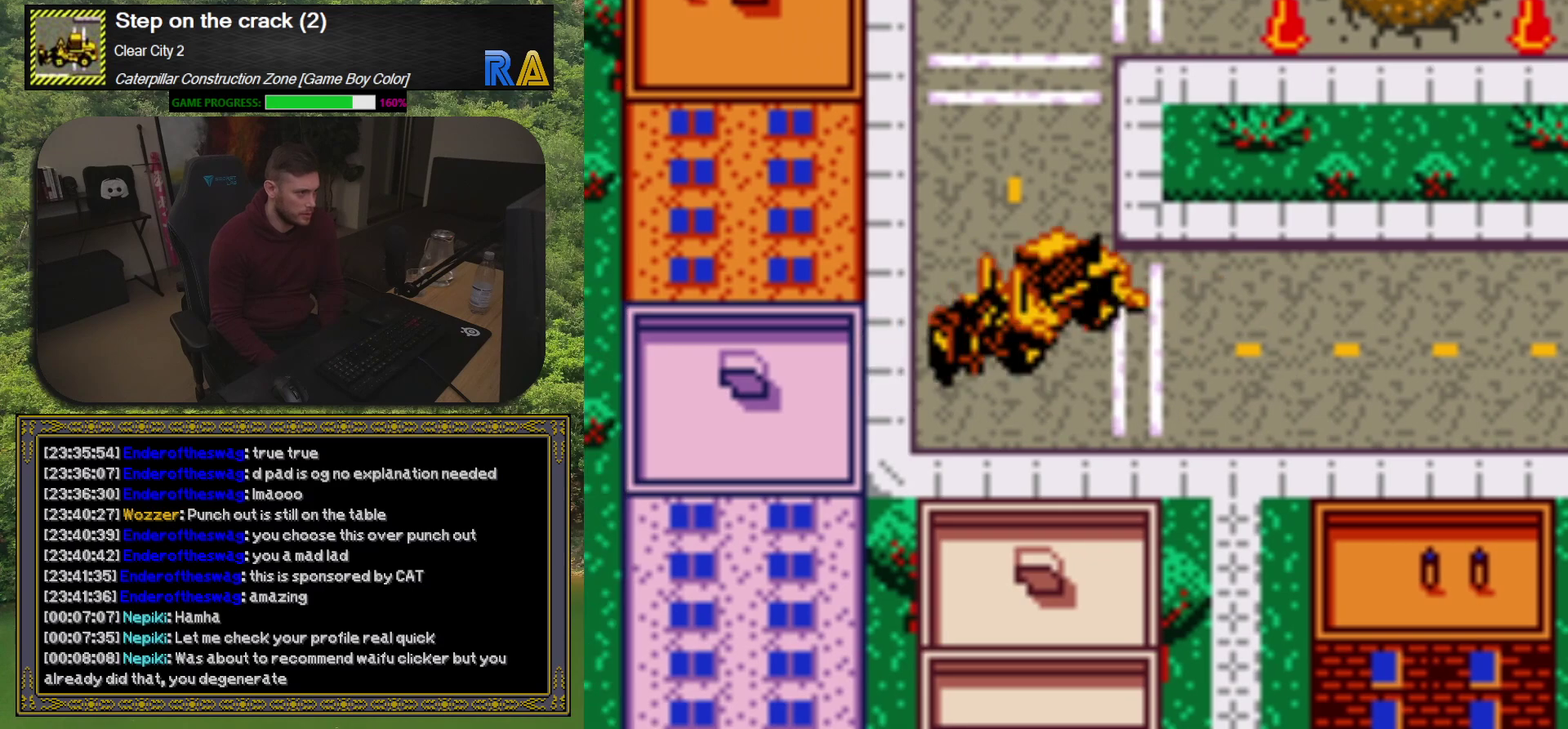
{"buttons": ["DPAD_UP", "DPAD_LEFT"], "events": [[17, "DPAD_UP", "up"], [117, "DPAD_RIGHT", "up"], [383, "DPAD_LEFT", "down"], [383, "DPAD_UP", "down"]]}
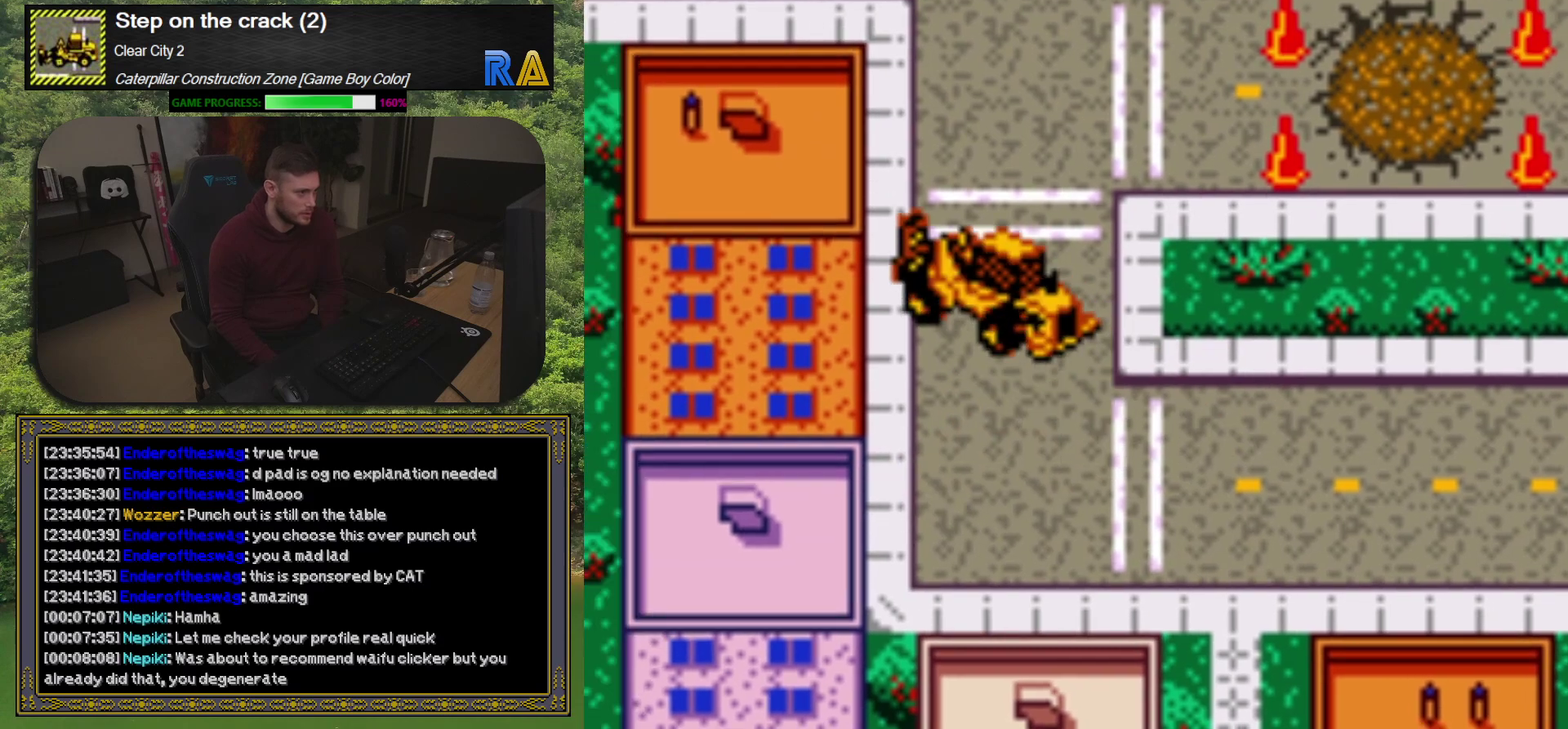
{"buttons": [], "events": [[17, "DPAD_LEFT", "up"], [233, "DPAD_UP", "up"]]}
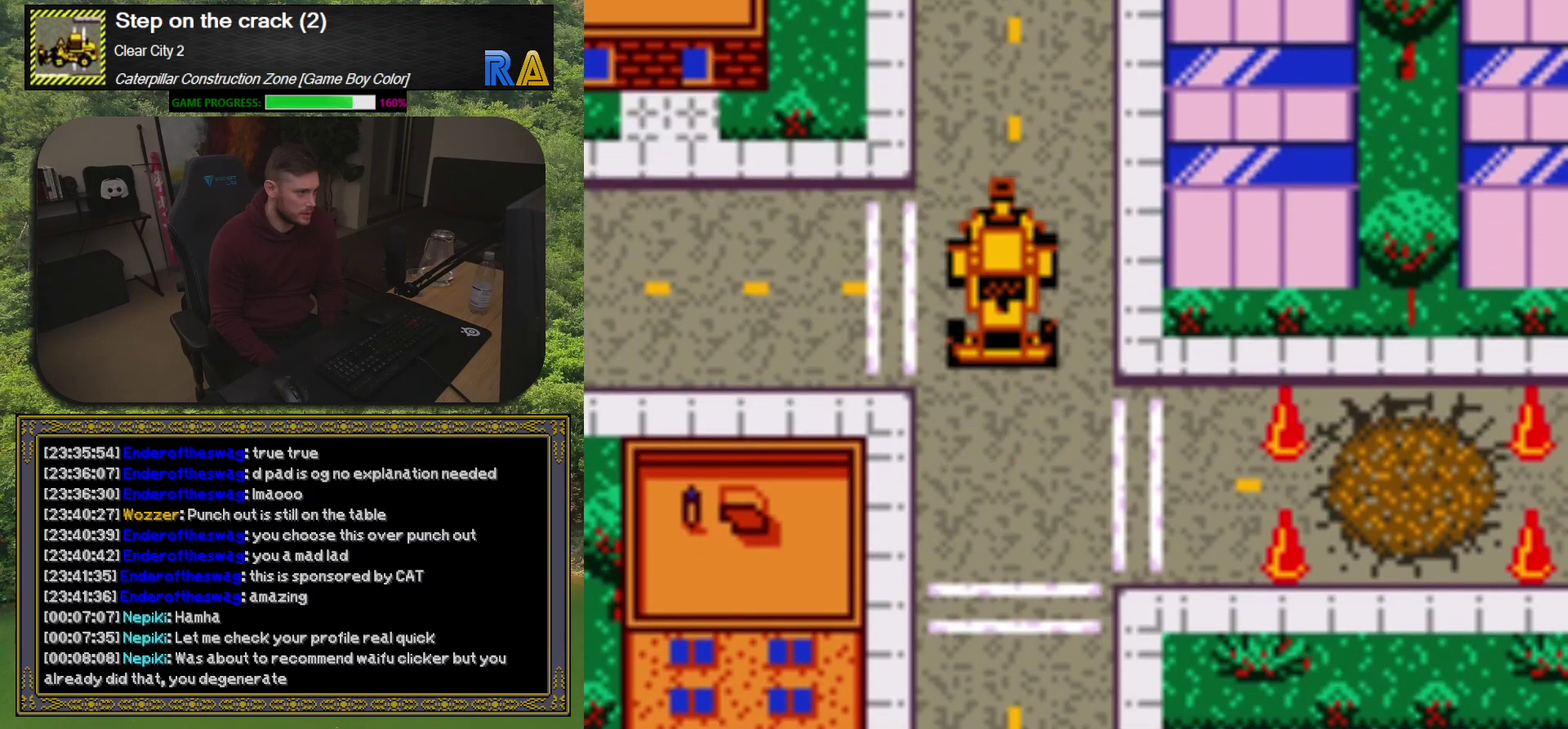
{"buttons": [], "events": [[17, "DPAD_LEFT", "down"], [350, "DPAD_LEFT", "up"]]}
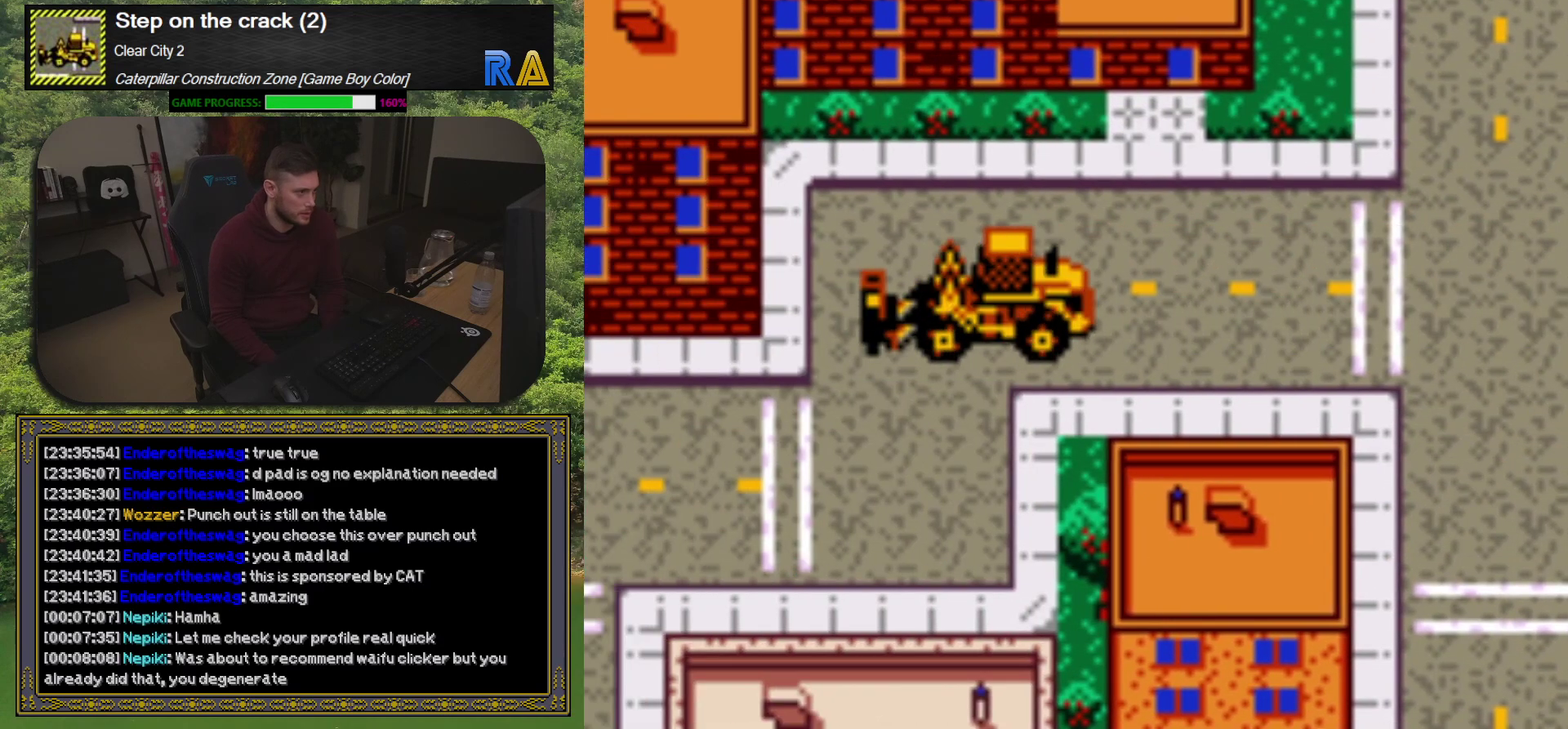
{"buttons": ["DPAD_LEFT"], "events": [[133, "DPAD_LEFT", "down"], [267, "DPAD_LEFT", "up"], [300, "DPAD_DOWN", "down"], [467, "DPAD_LEFT", "down"], [500, "DPAD_DOWN", "up"]]}
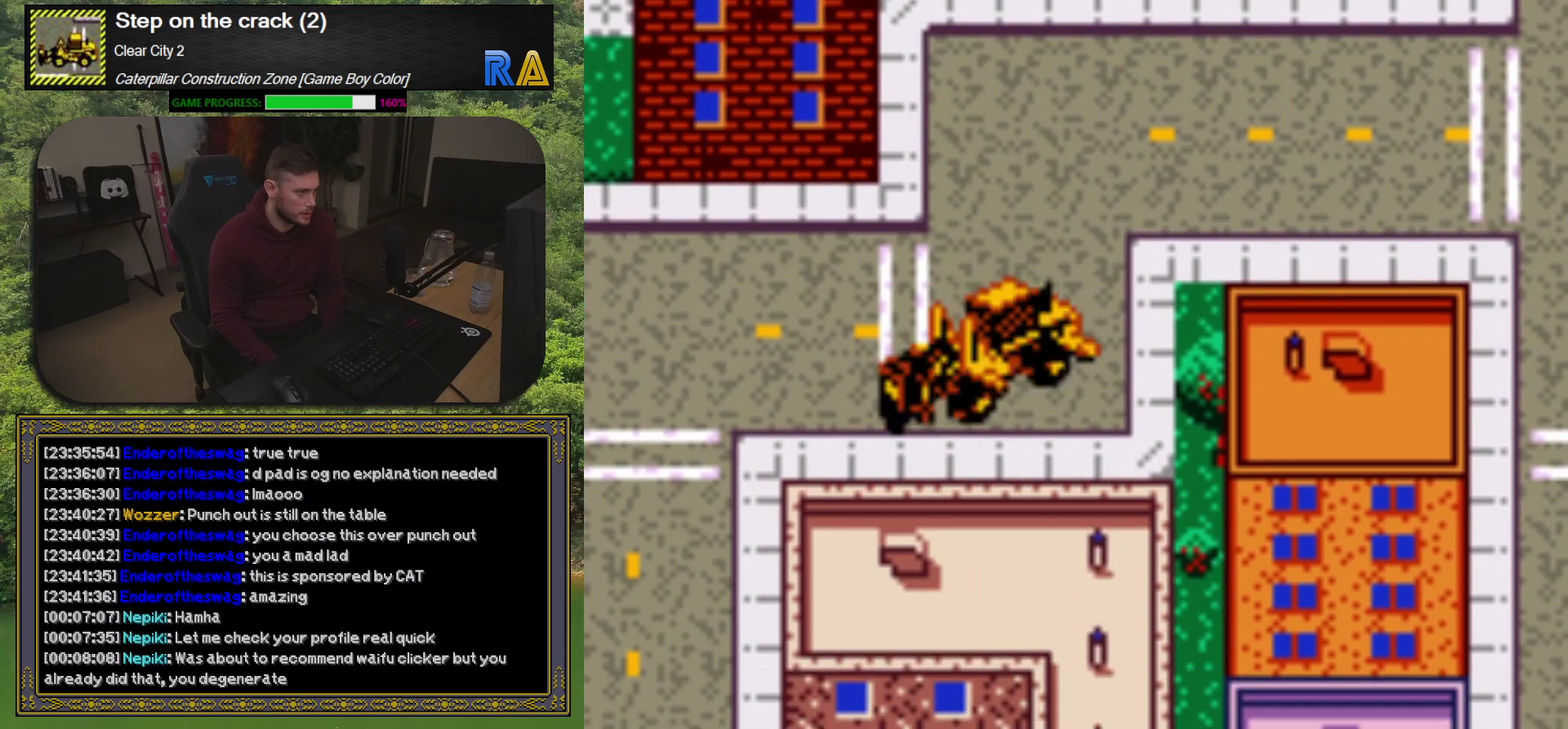
{"buttons": [], "events": [[300, "DPAD_LEFT", "up"]]}
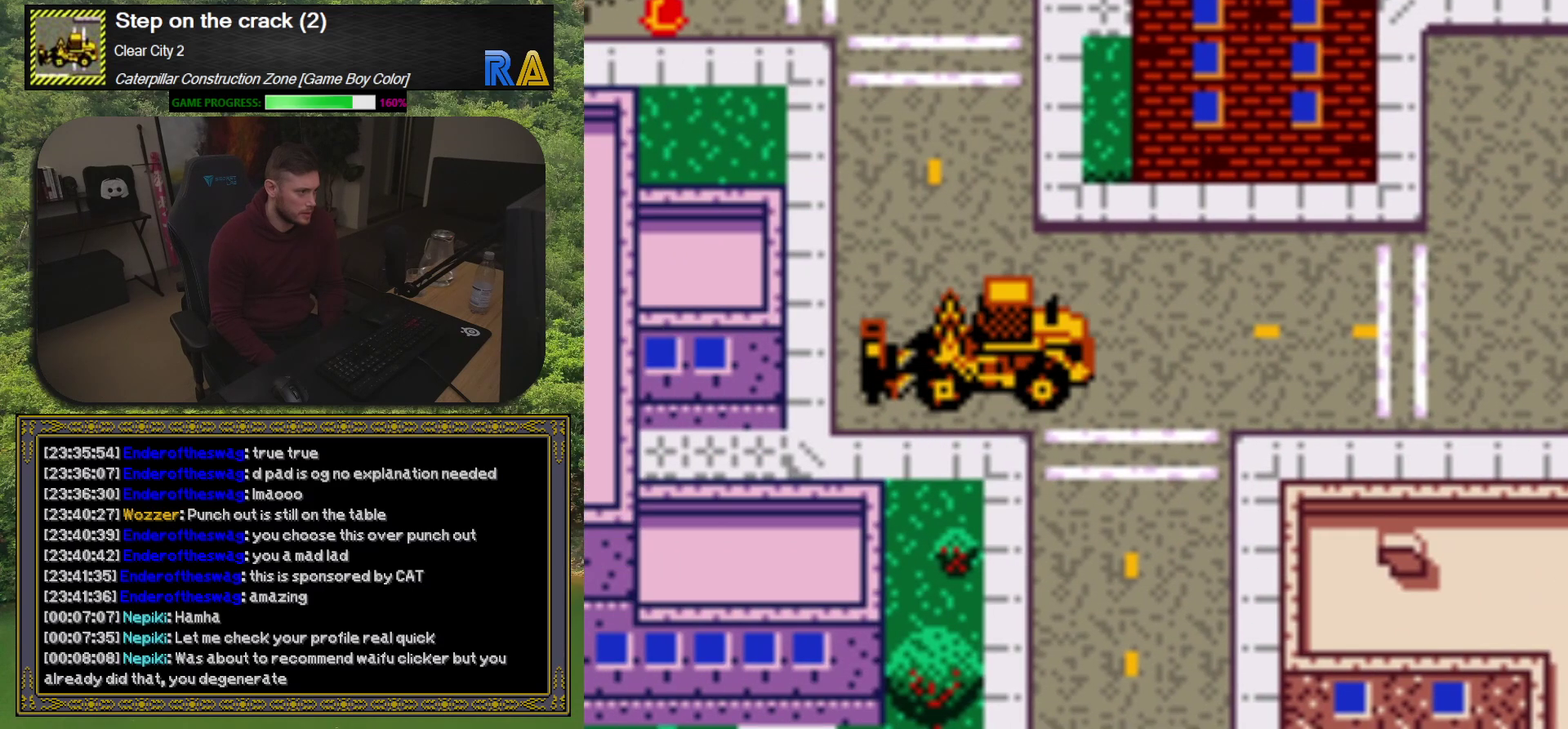
{"buttons": ["DPAD_UP"], "events": [[317, "DPAD_UP", "down"]]}
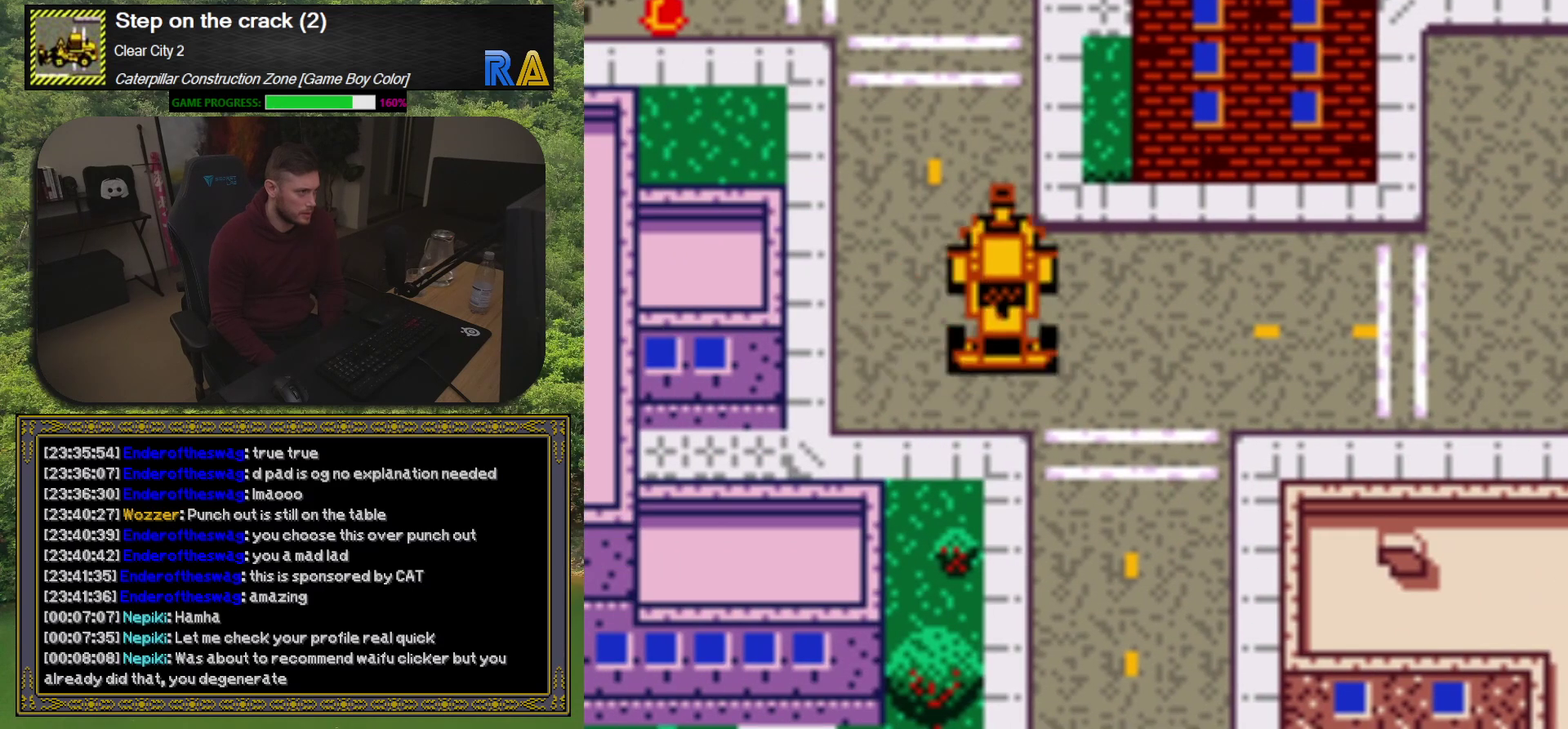
{"buttons": ["DPAD_UP"], "events": [[233, "DPAD_LEFT", "down"], [233, "DPAD_UP", "up"], [333, "DPAD_LEFT", "up"], [400, "DPAD_UP", "down"]]}
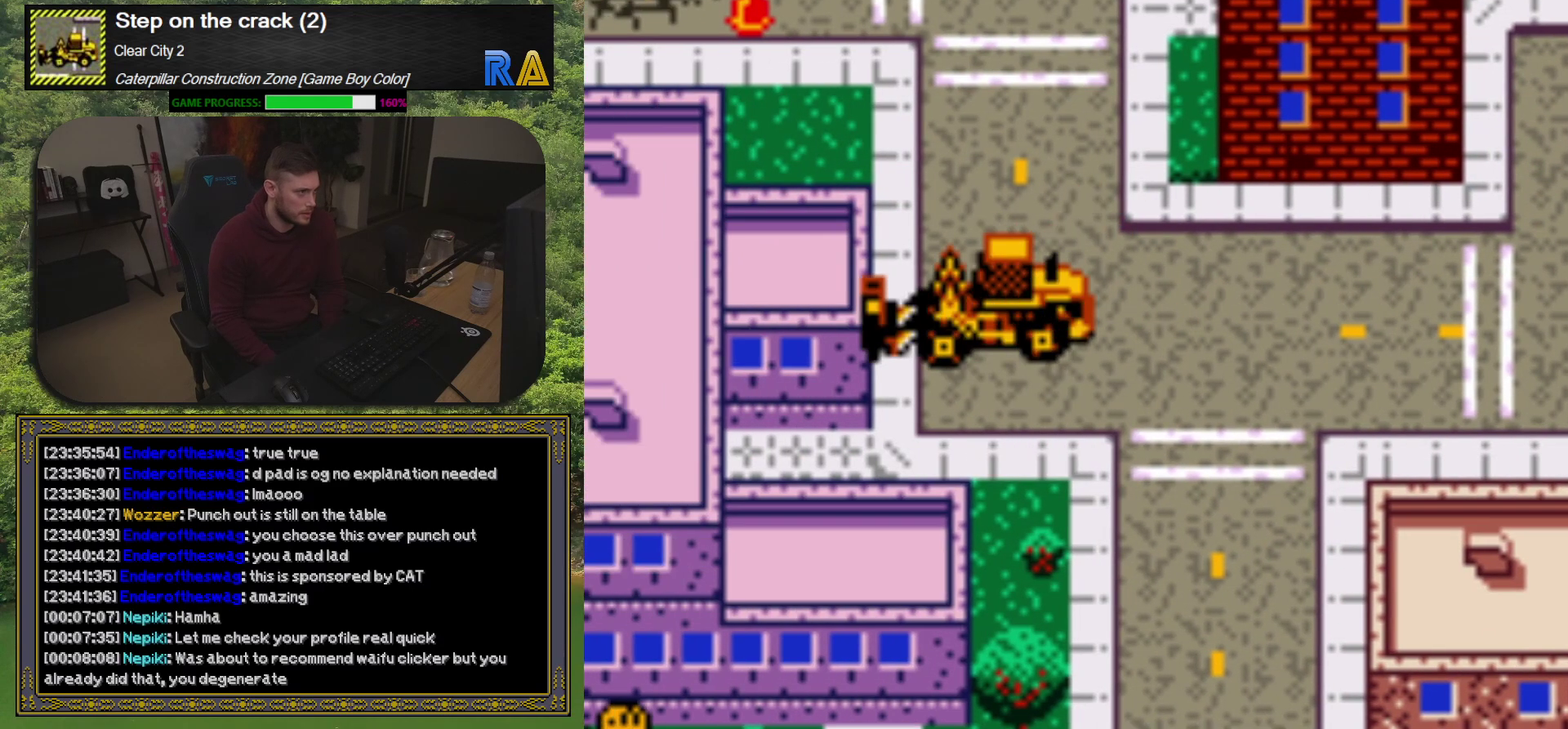
{"buttons": ["DPAD_UP"], "events": [[250, "DPAD_UP", "up"], [333, "DPAD_UP", "down"]]}
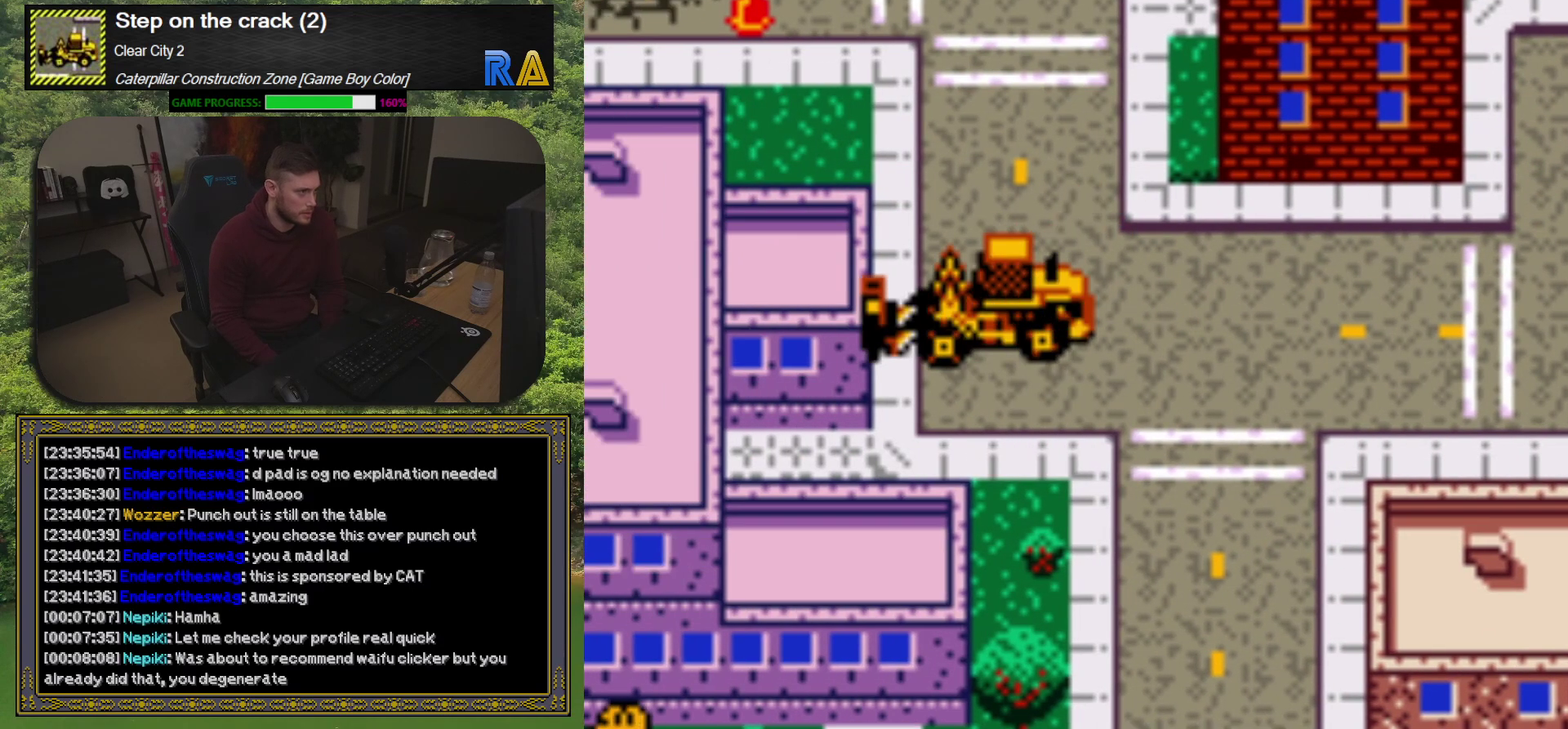
{"buttons": ["DPAD_UP", "DPAD_LEFT"], "events": [[17, "DPAD_UP", "up"], [100, "DPAD_RIGHT", "down"], [217, "DPAD_RIGHT", "up"], [367, "DPAD_UP", "down"], [400, "DPAD_LEFT", "down"]]}
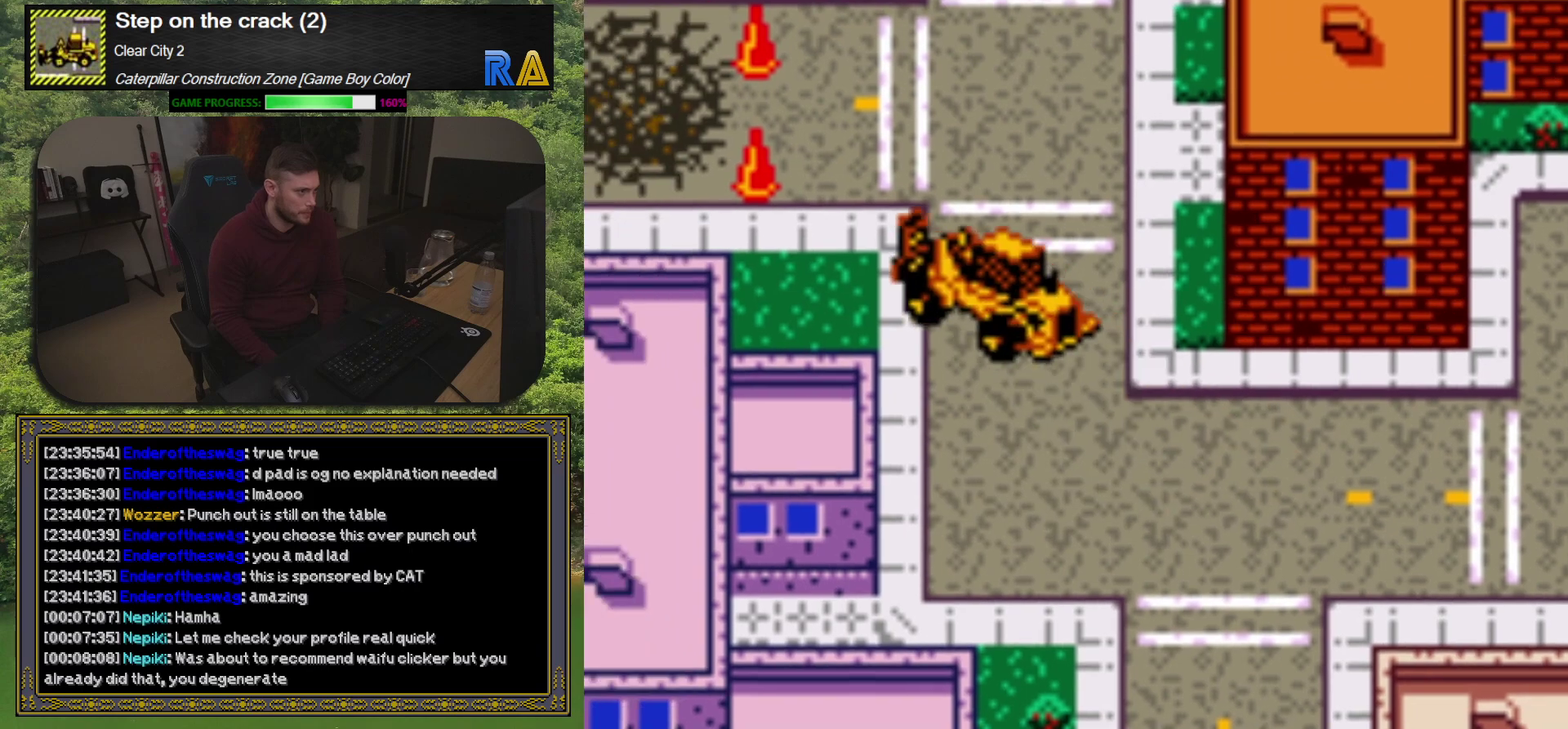
{"buttons": ["DPAD_LEFT"], "events": [[50, "DPAD_LEFT", "up"], [133, "DPAD_UP", "up"], [400, "DPAD_LEFT", "down"]]}
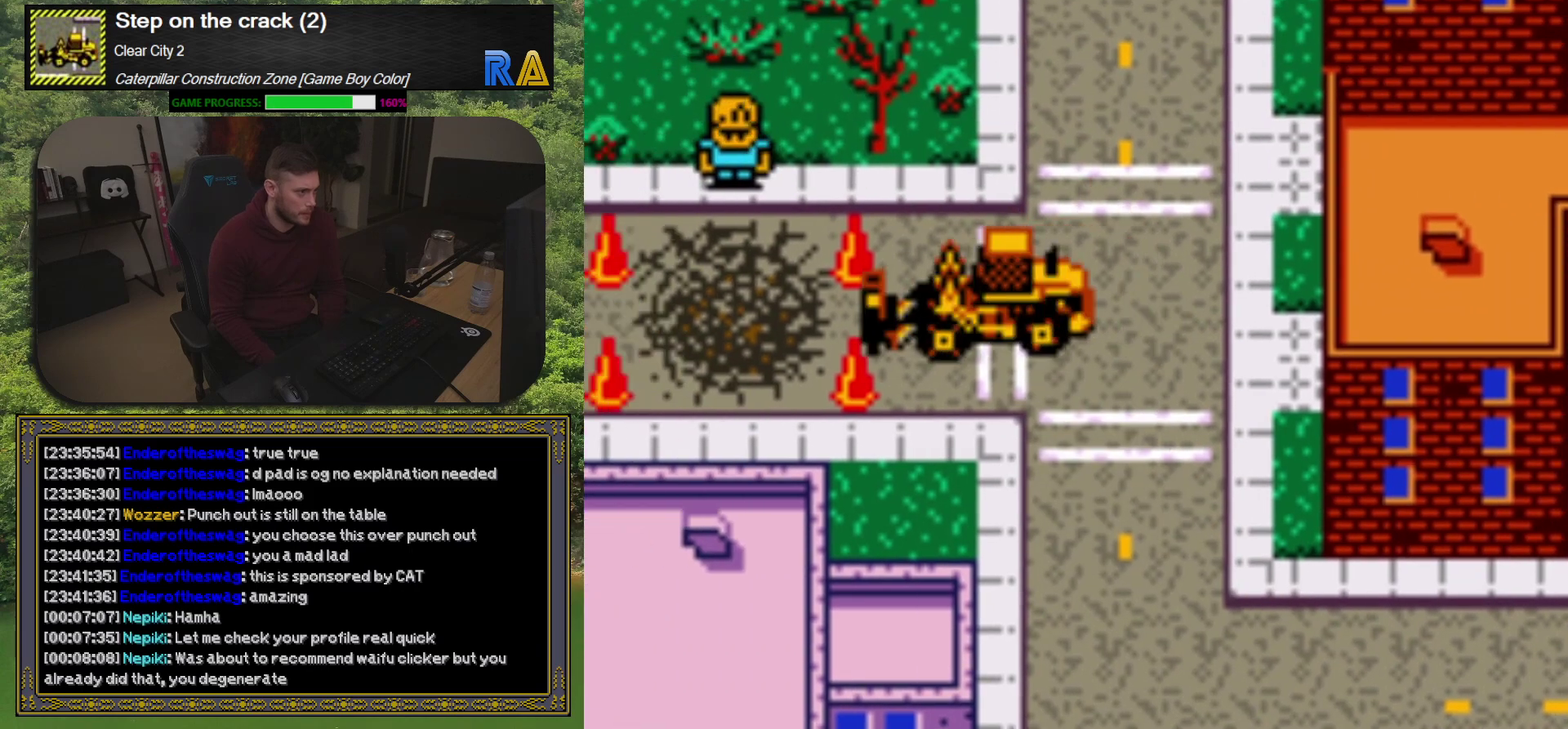
{"buttons": [], "events": [[217, "DPAD_LEFT", "up"], [367, "A", "down"], [483, "A", "up"]]}
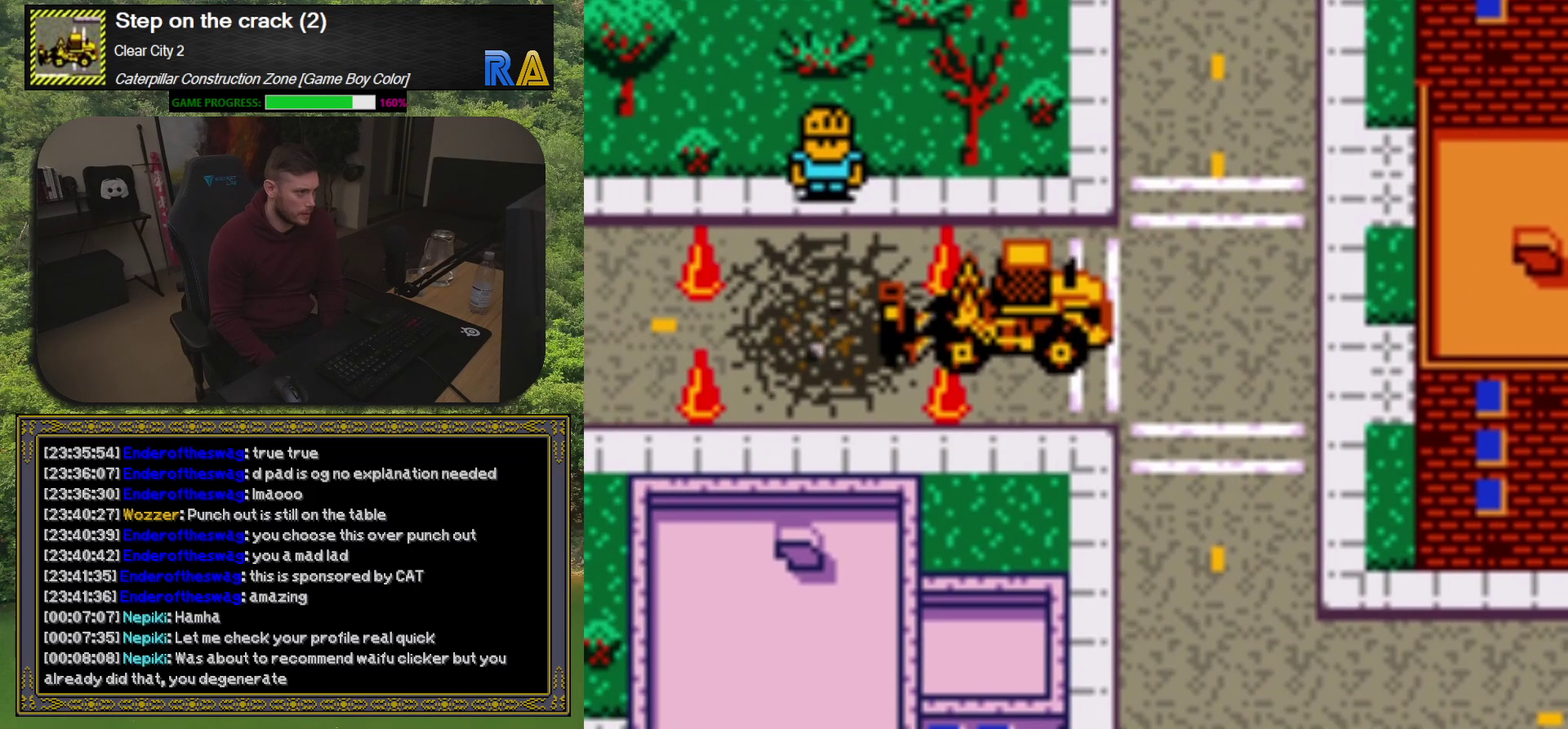
{"buttons": ["A"], "events": [[167, "A", "down"], [250, "A", "up"], [350, "A", "down"], [450, "A", "up"], [500, "A", "down"]]}
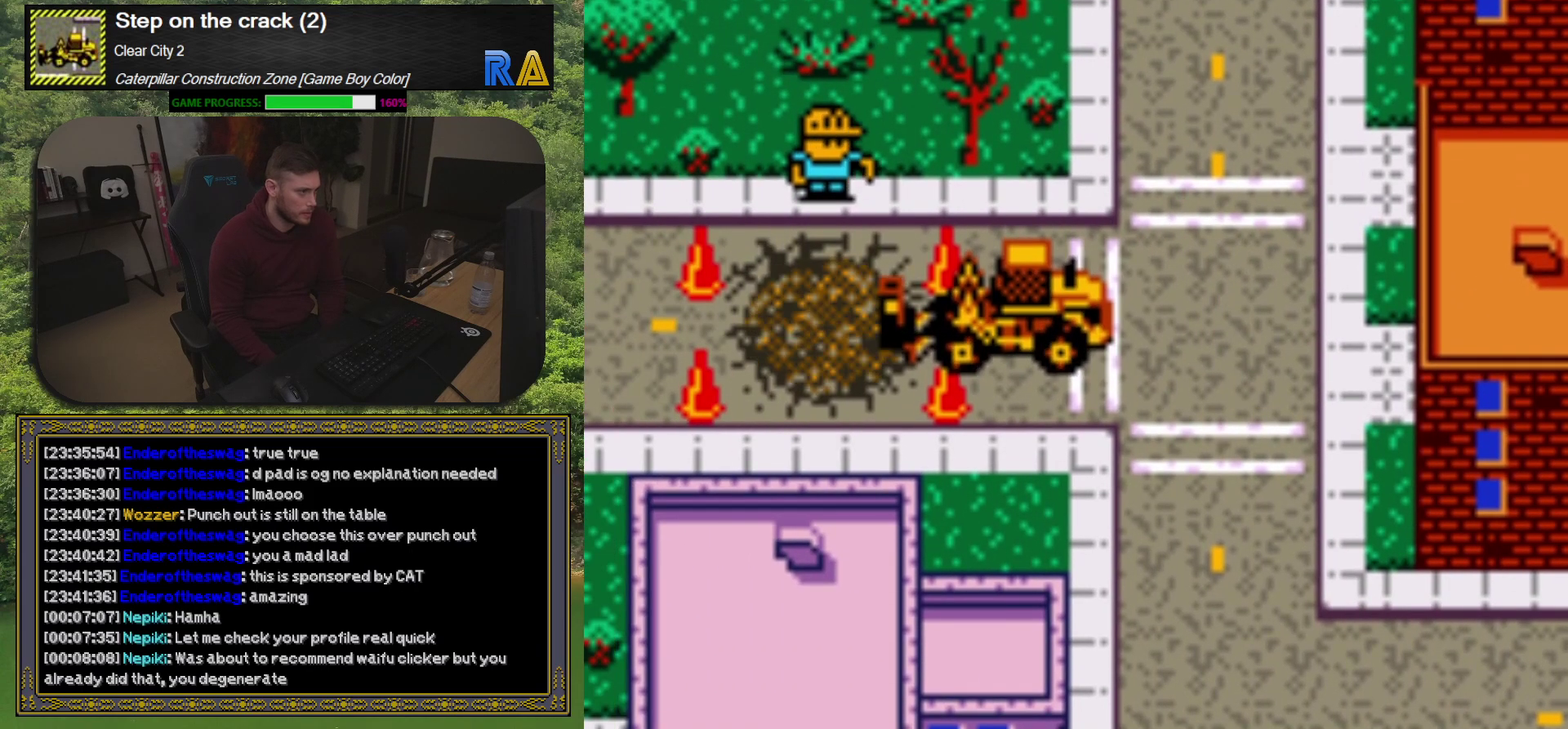
{"buttons": [], "events": [[100, "A", "up"], [167, "A", "down"], [283, "A", "up"], [350, "A", "down"], [433, "A", "up"]]}
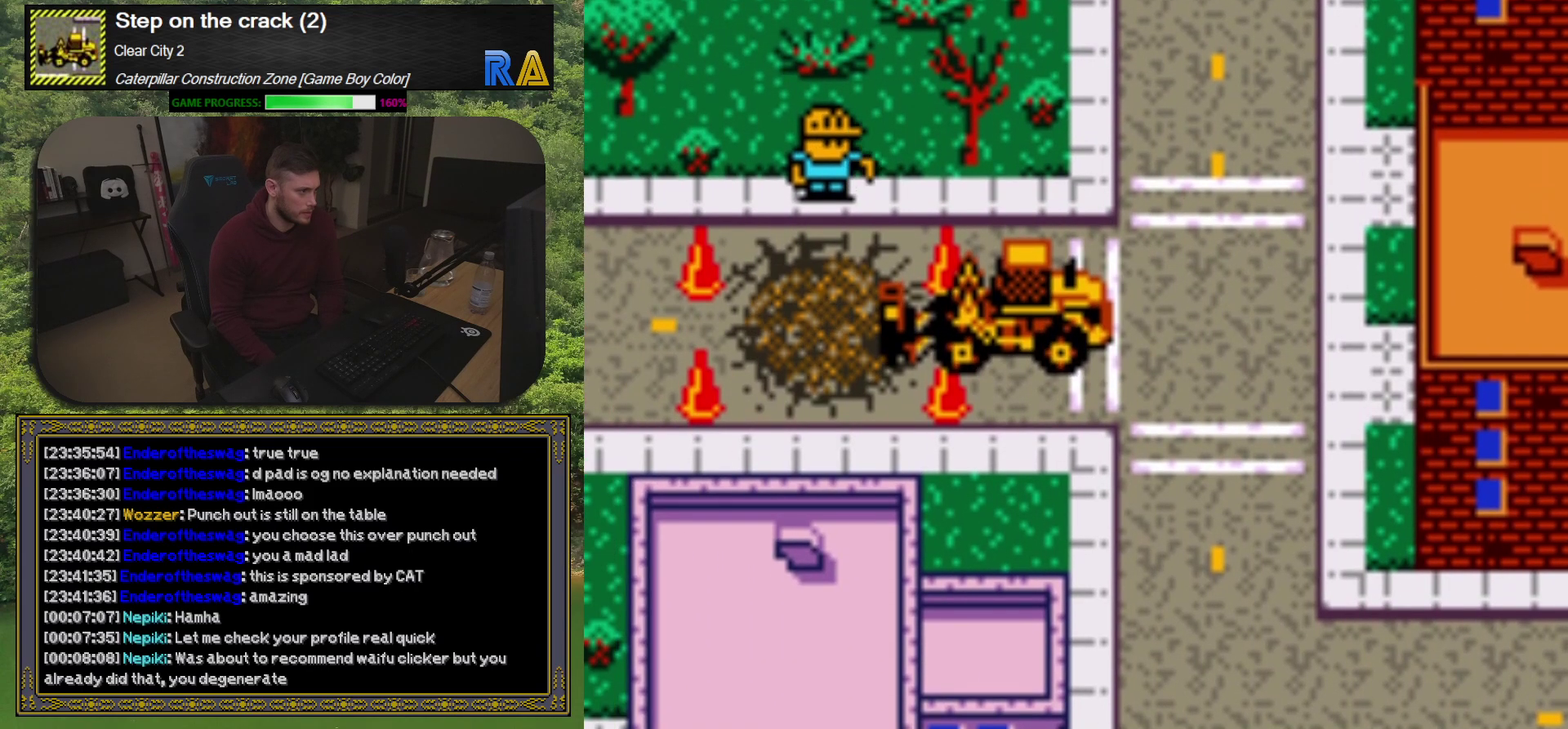
{"buttons": [], "events": [[17, "A", "down"], [100, "A", "up"], [200, "A", "down"], [267, "A", "up"], [367, "A", "down"], [433, "A", "up"]]}
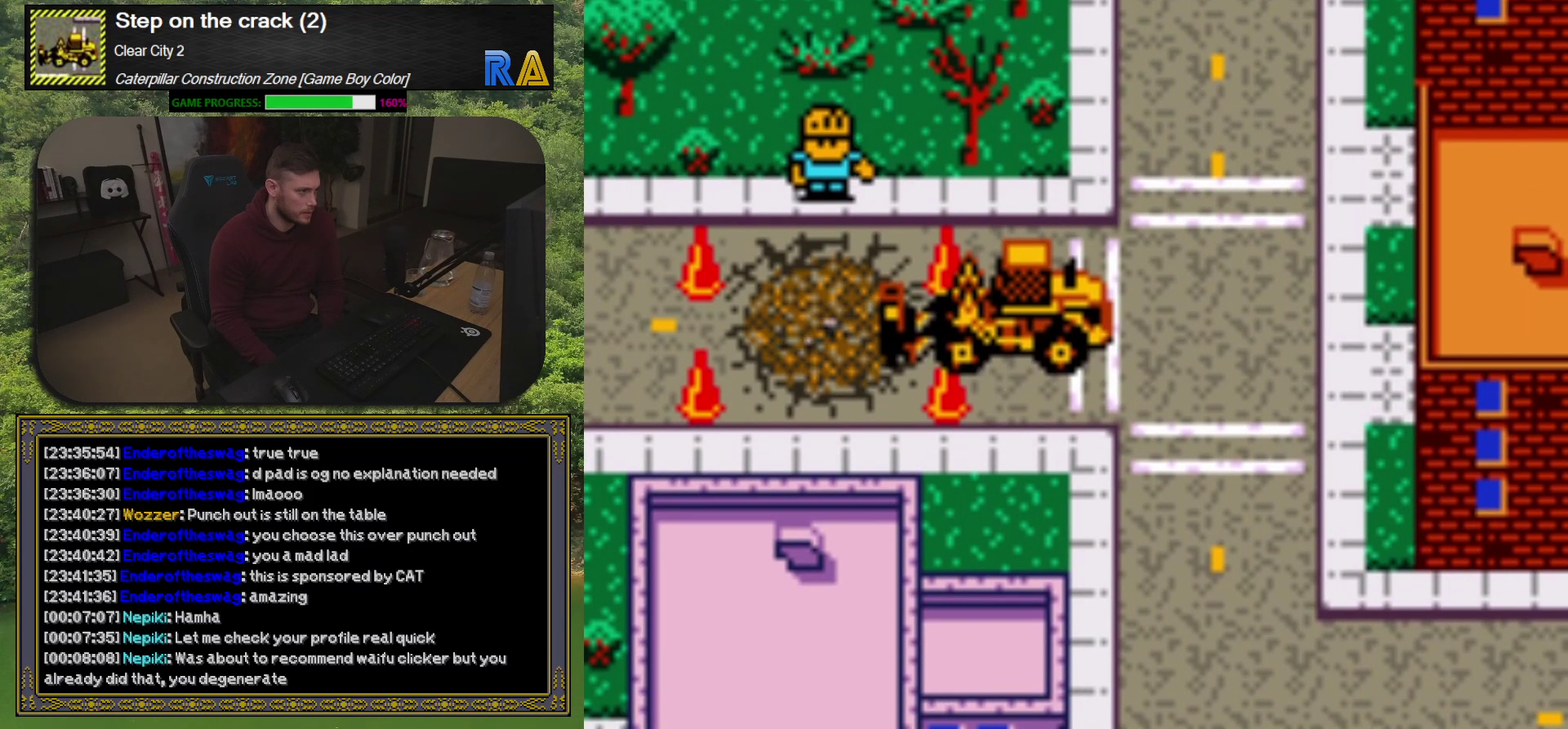
{"buttons": [], "events": [[17, "A", "down"], [117, "A", "up"], [250, "A", "down"], [333, "A", "up"]]}
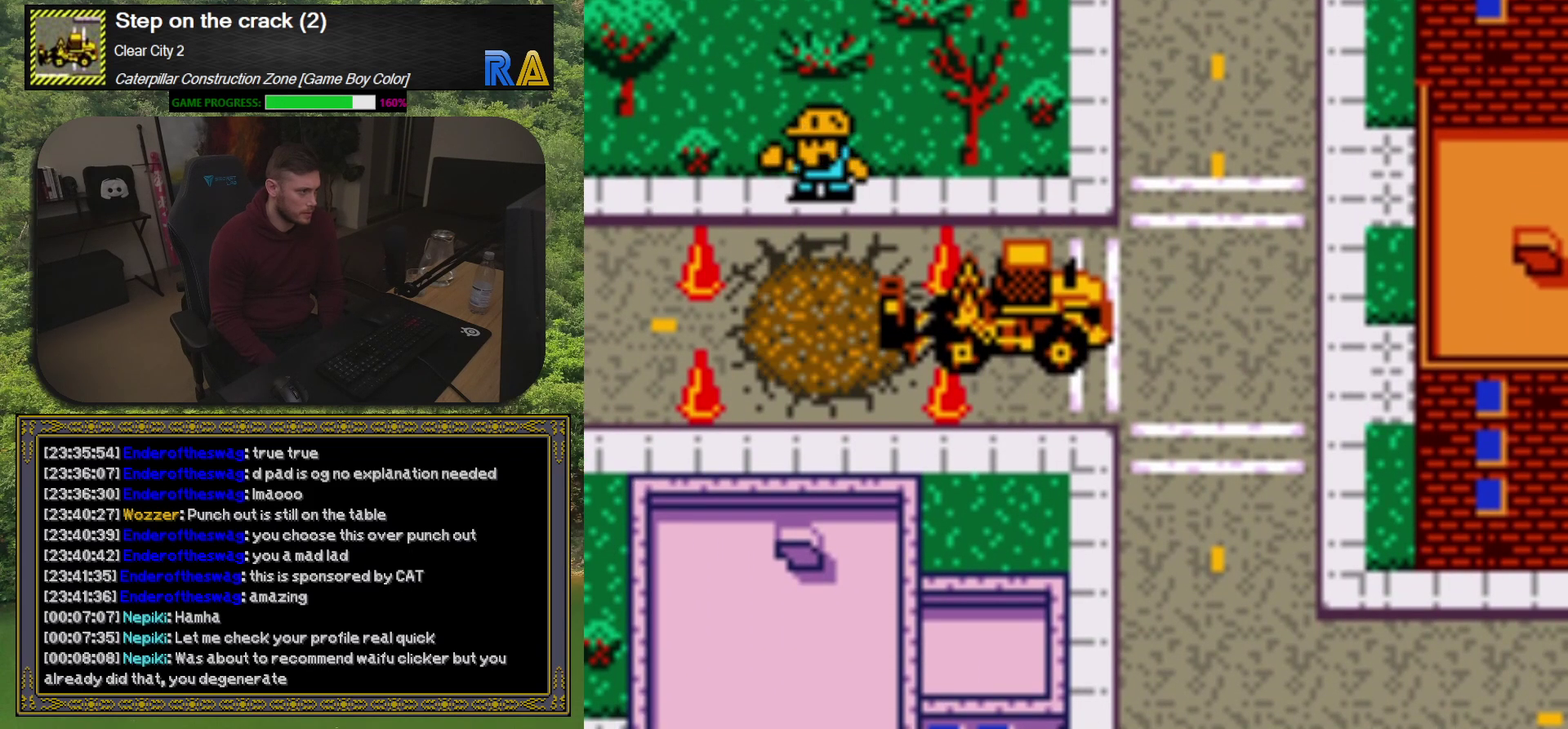
{"buttons": [], "events": []}
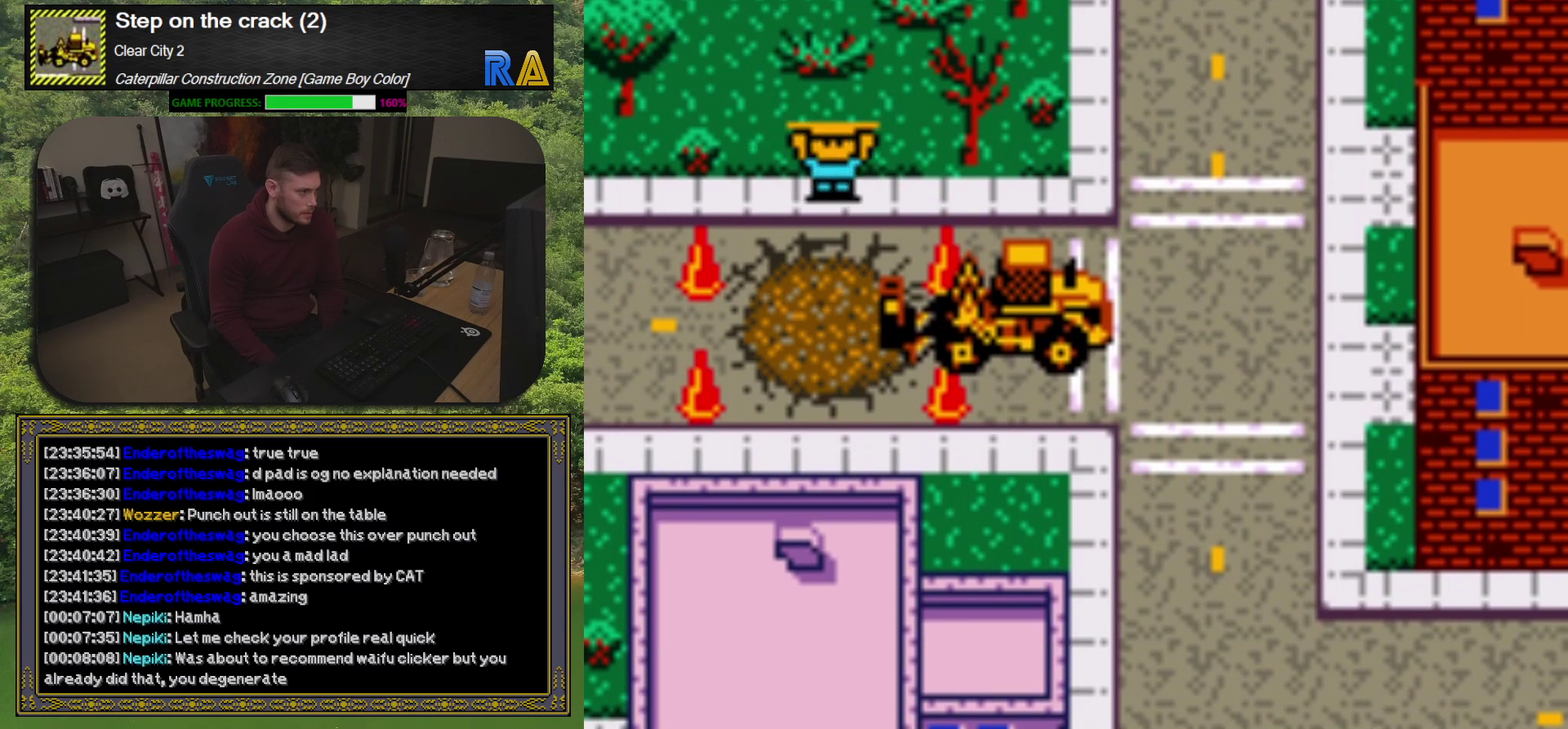
{"buttons": [], "events": []}
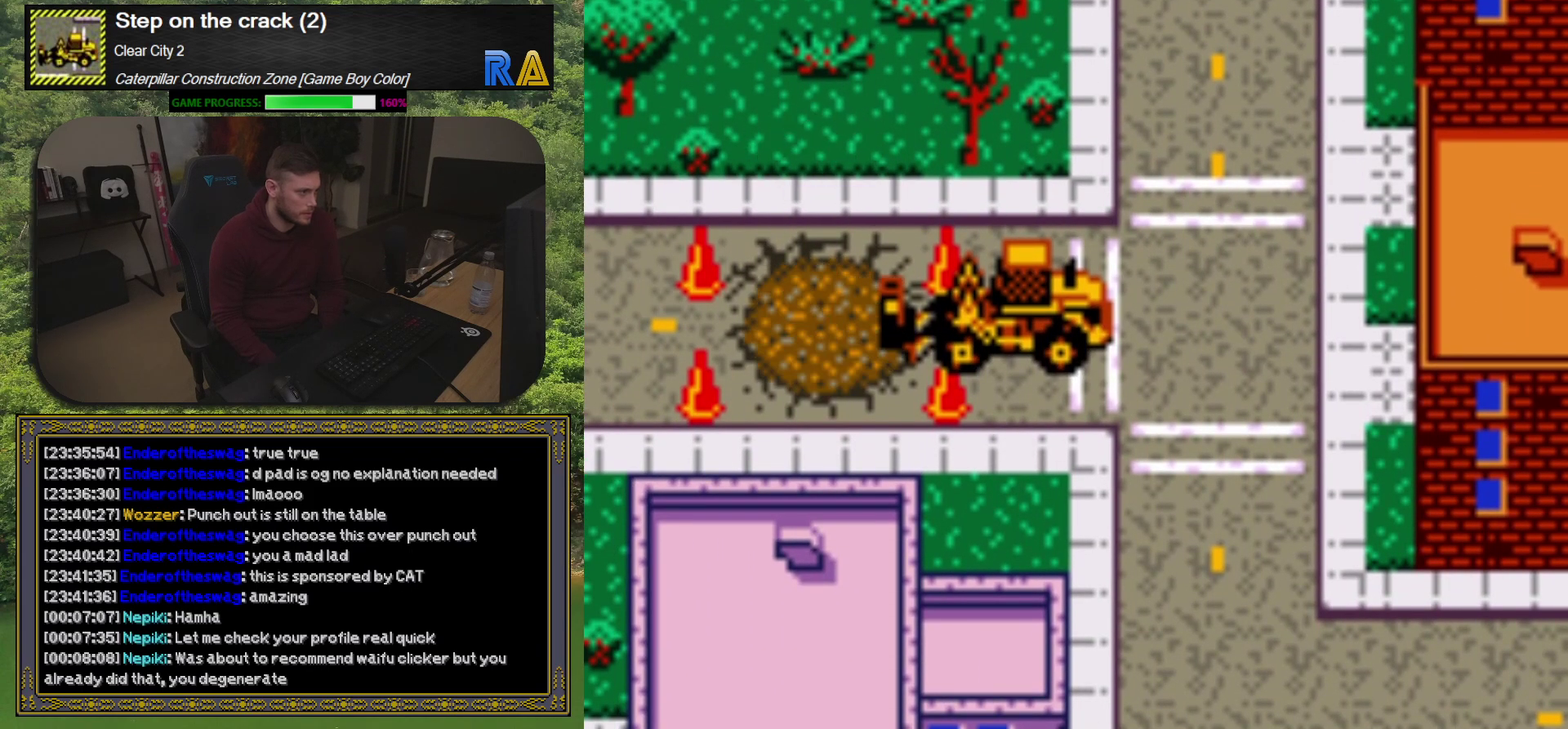
{"buttons": ["DPAD_DOWN"], "events": [[83, "DPAD_RIGHT", "down"], [233, "DPAD_RIGHT", "up"], [333, "DPAD_DOWN", "down"]]}
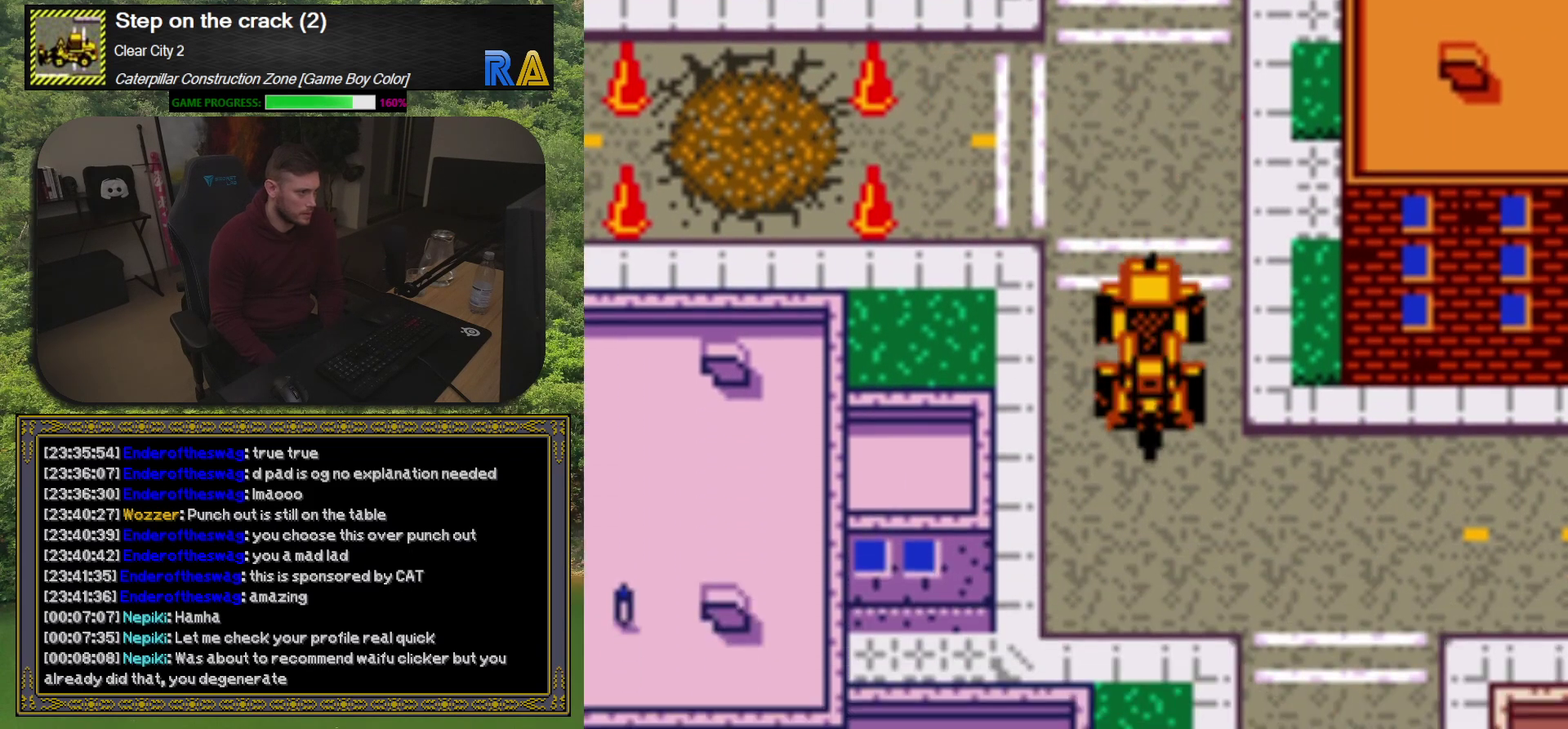
{"buttons": [], "events": [[133, "DPAD_DOWN", "up"], [300, "DPAD_RIGHT", "down"], [450, "DPAD_RIGHT", "up"]]}
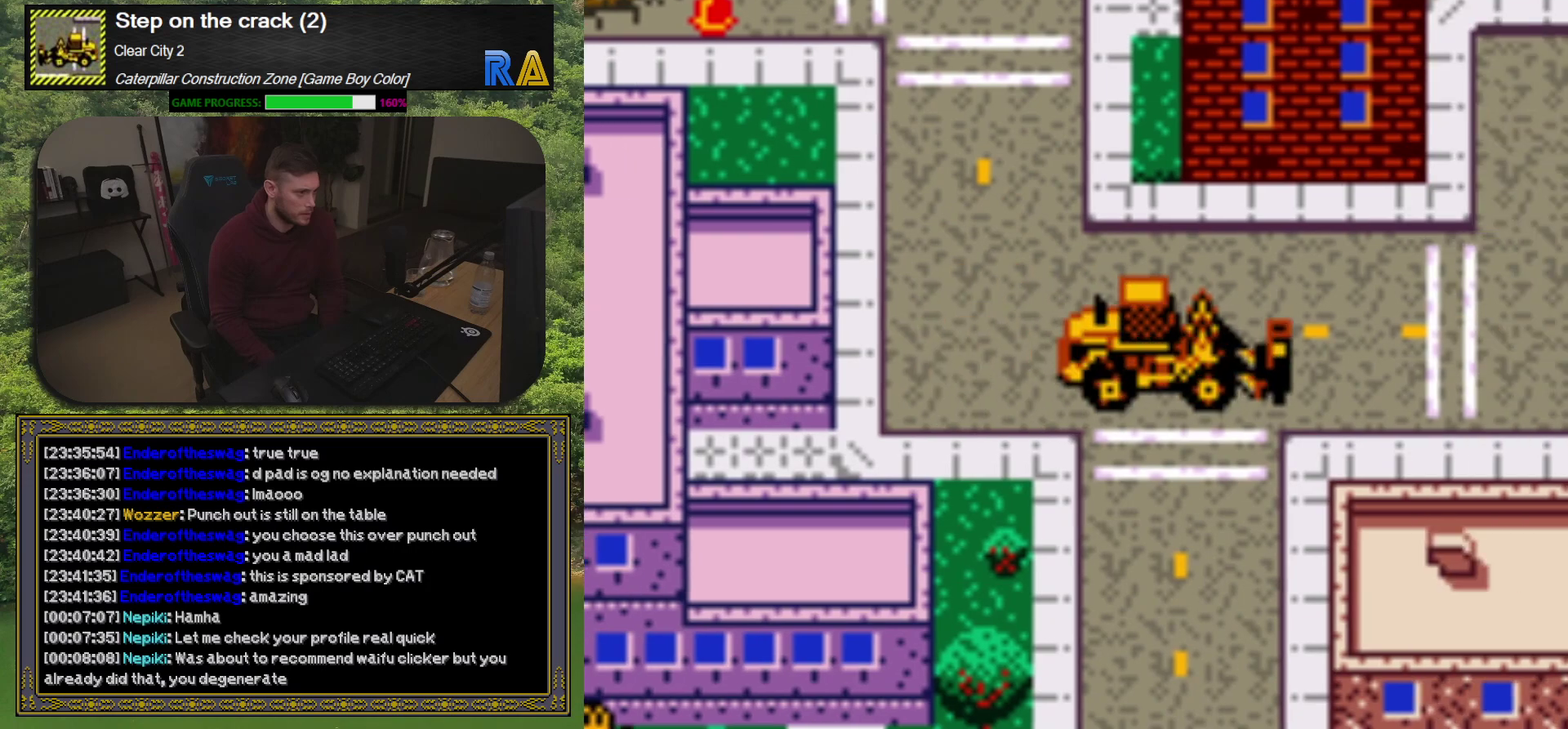
{"buttons": [], "events": [[17, "DPAD_DOWN", "down"], [383, "DPAD_DOWN", "up"]]}
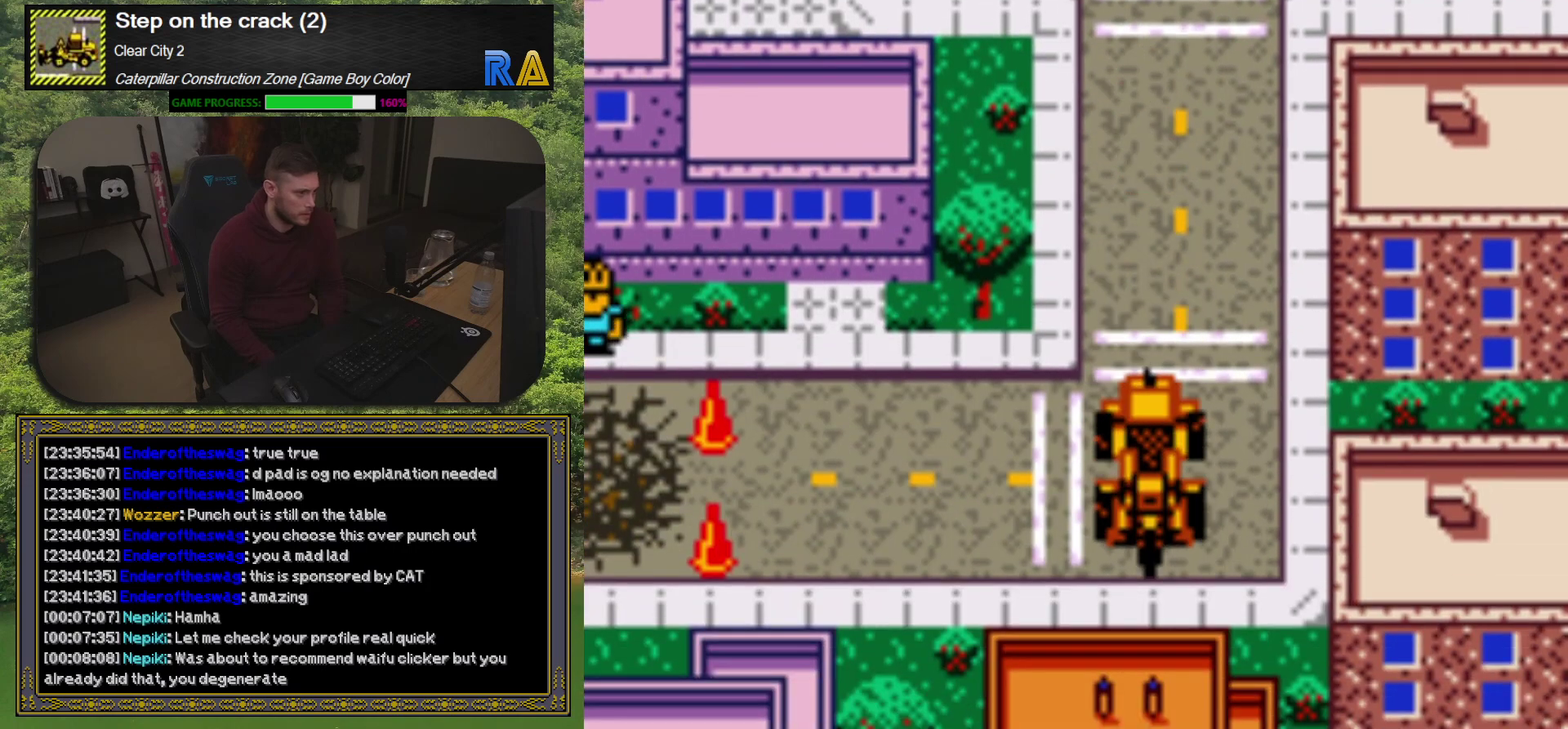
{"buttons": ["A"], "events": [[67, "DPAD_LEFT", "down"], [450, "DPAD_LEFT", "up"], [483, "A", "down"]]}
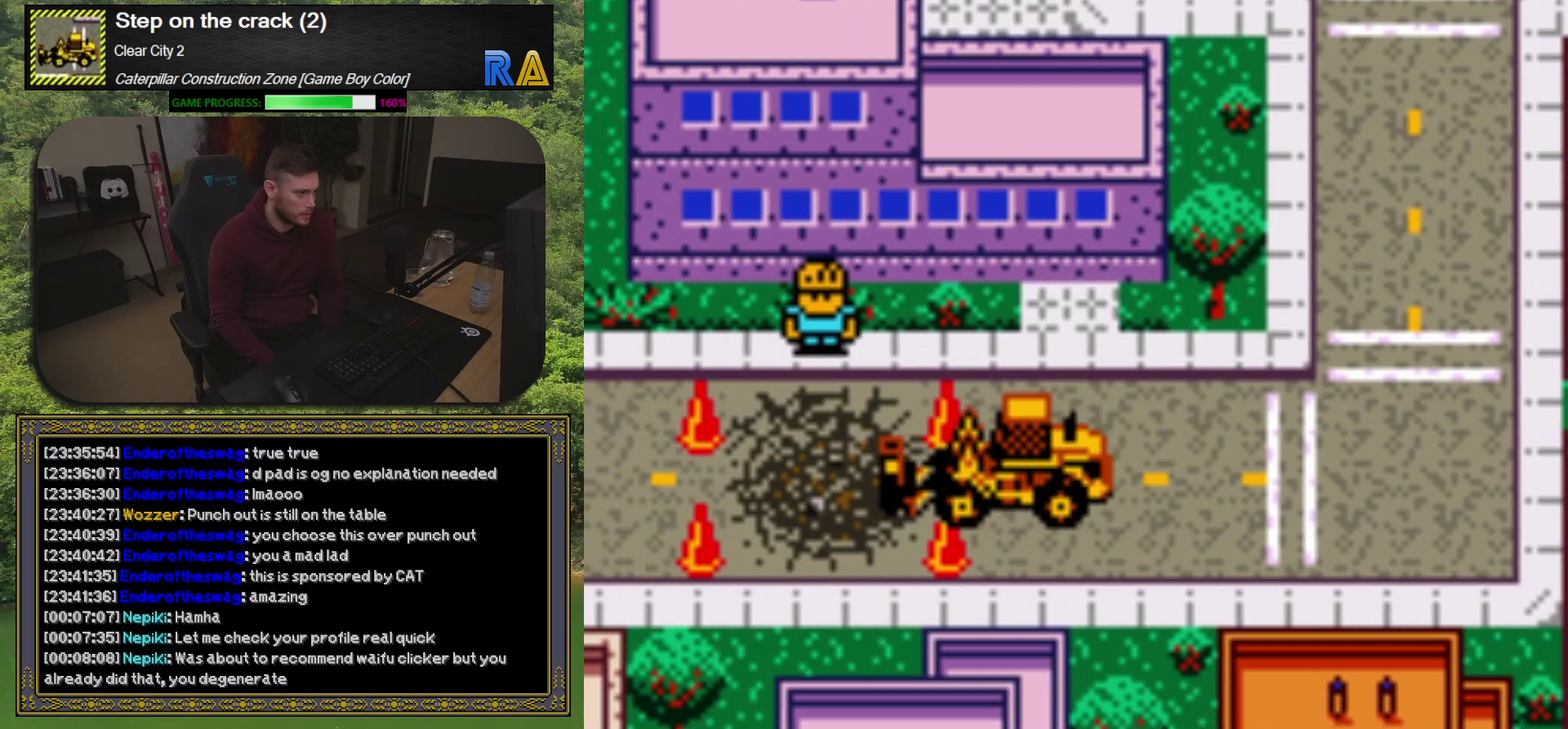
{"buttons": [], "events": [[83, "A", "up"], [183, "A", "down"], [267, "A", "up"], [350, "A", "down"], [433, "A", "up"]]}
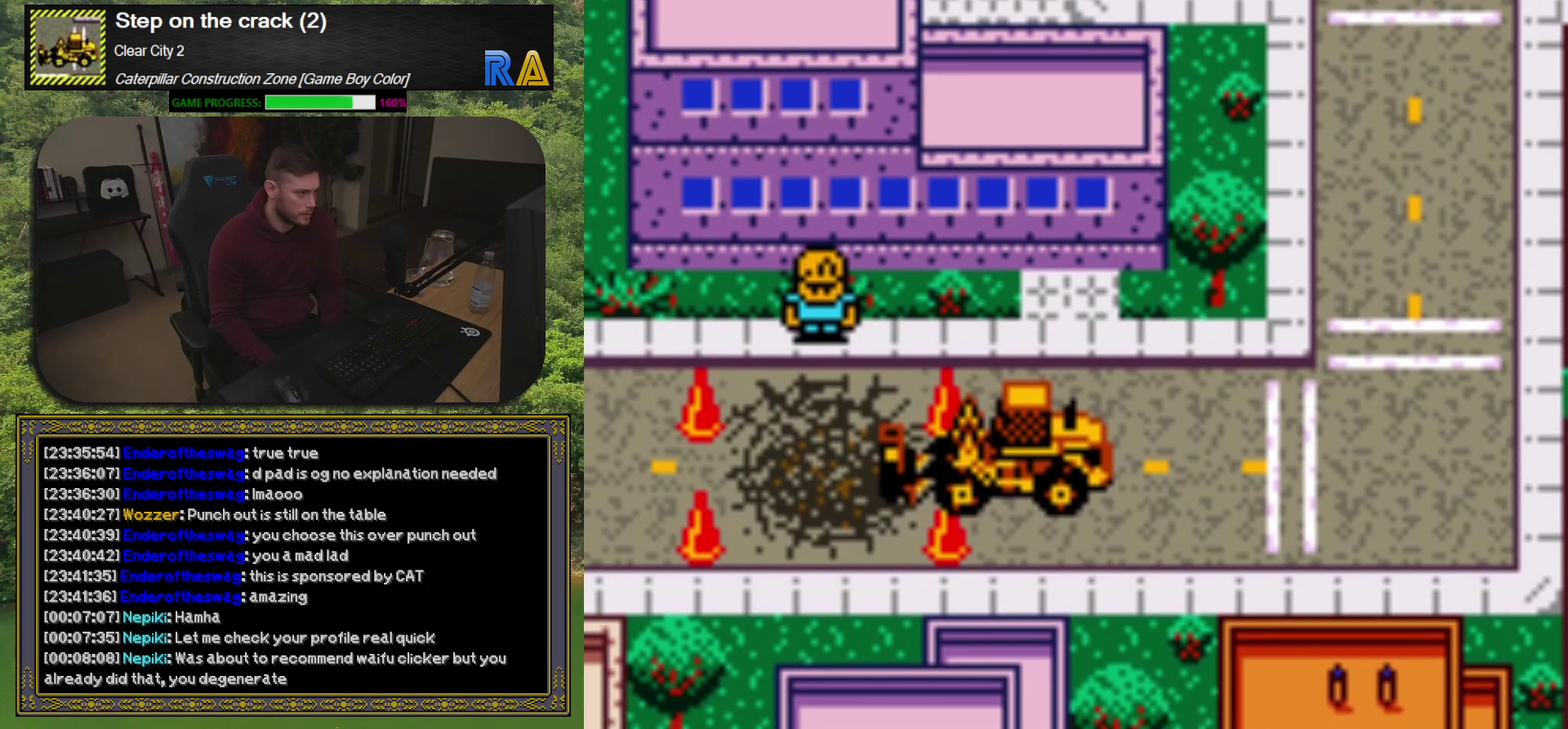
{"buttons": [], "events": [[17, "A", "down"], [100, "A", "up"], [183, "A", "down"], [283, "A", "up"], [350, "A", "down"], [433, "A", "up"]]}